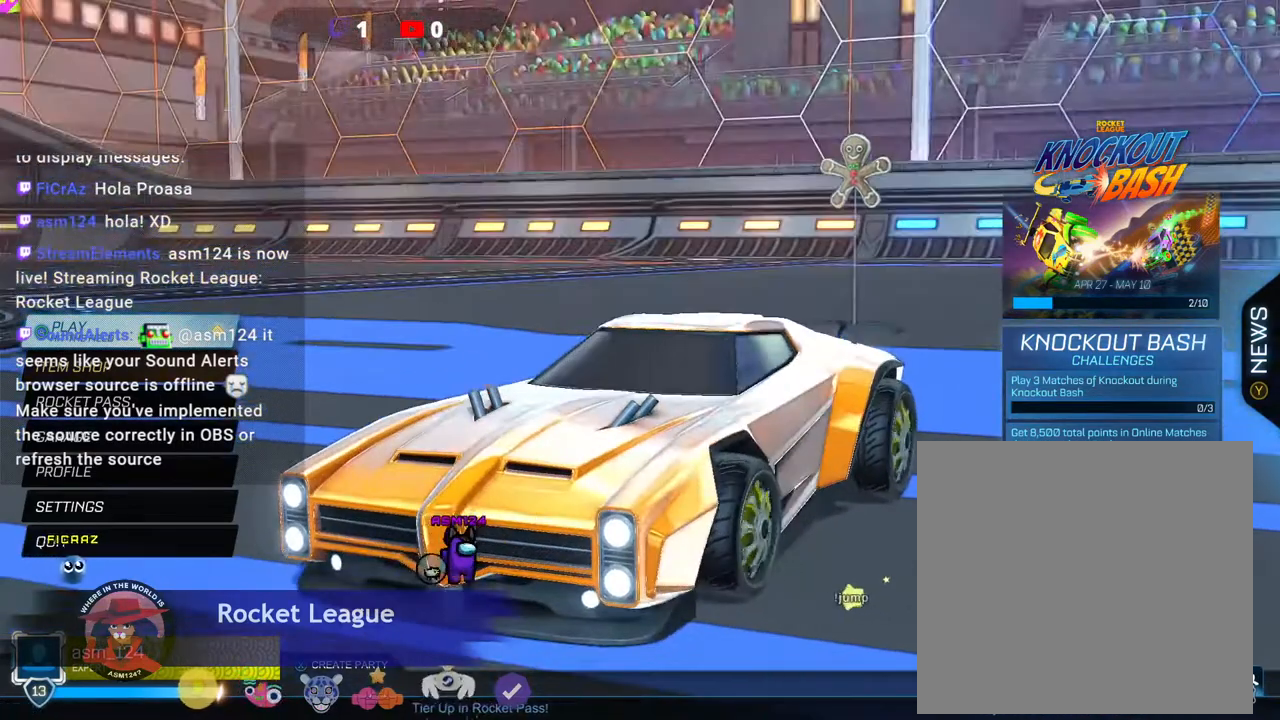
Gameplay with a controller (Xbox layout); each line is a JSON object with the inputs held at the frame after it. "events" lists button and stick changes between this image and that frame as [ms after this image, input, new state], when the widget could be followed in between. Not read: L3 R3 TOUCHPAD other_buttons right_stick.
{"buttons": [], "left_stick": "center", "events": []}
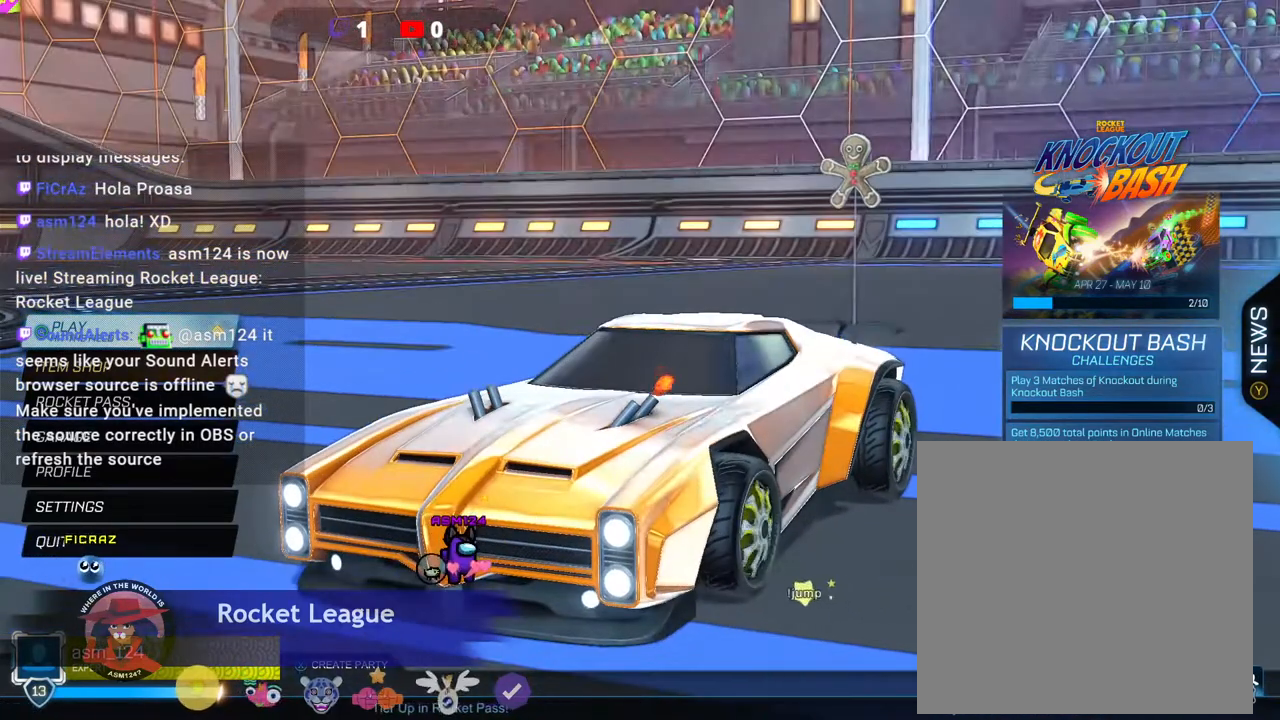
{"buttons": [], "left_stick": "center", "events": [[333, "A", "down"], [433, "A", "up"]]}
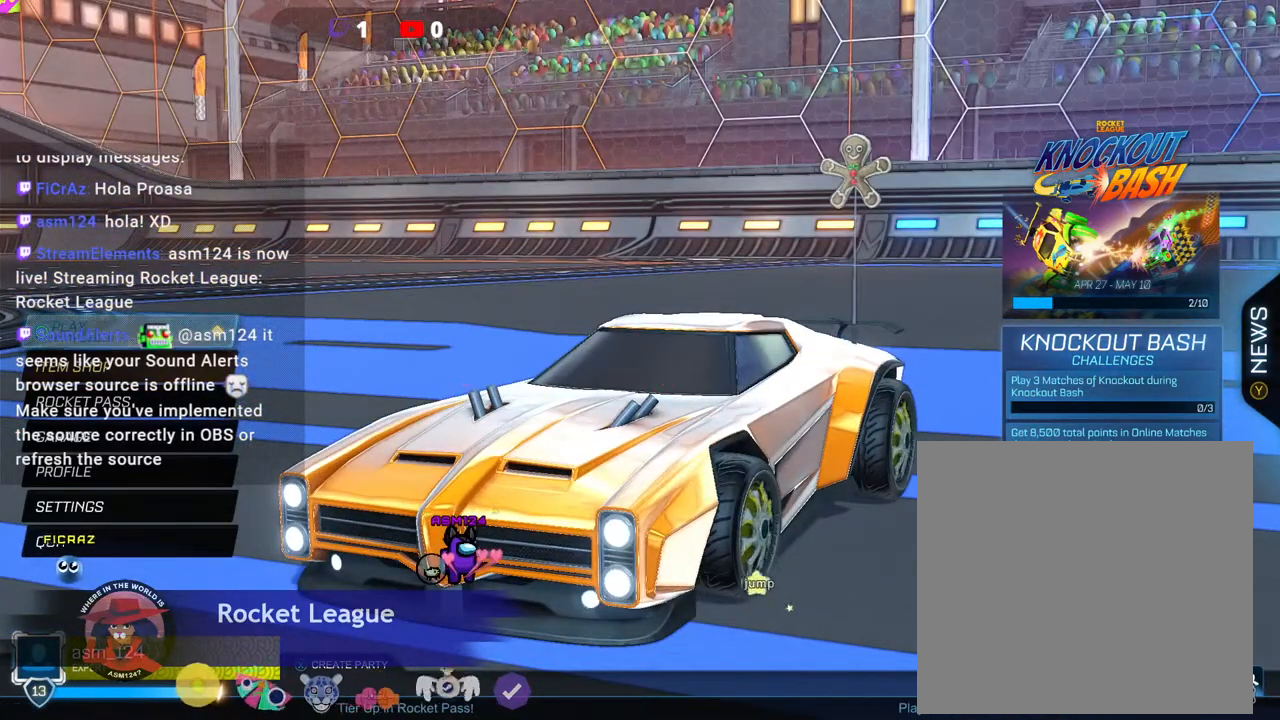
{"buttons": [], "left_stick": "center", "events": []}
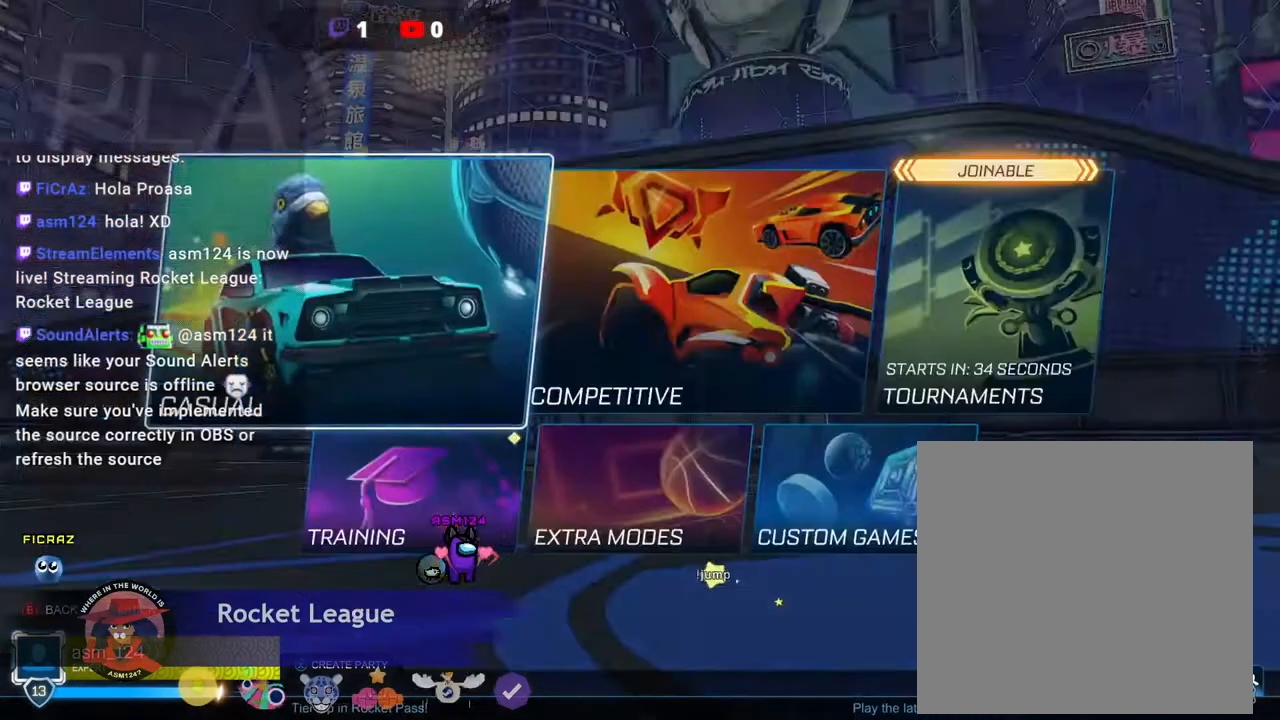
{"buttons": [], "left_stick": "center", "events": []}
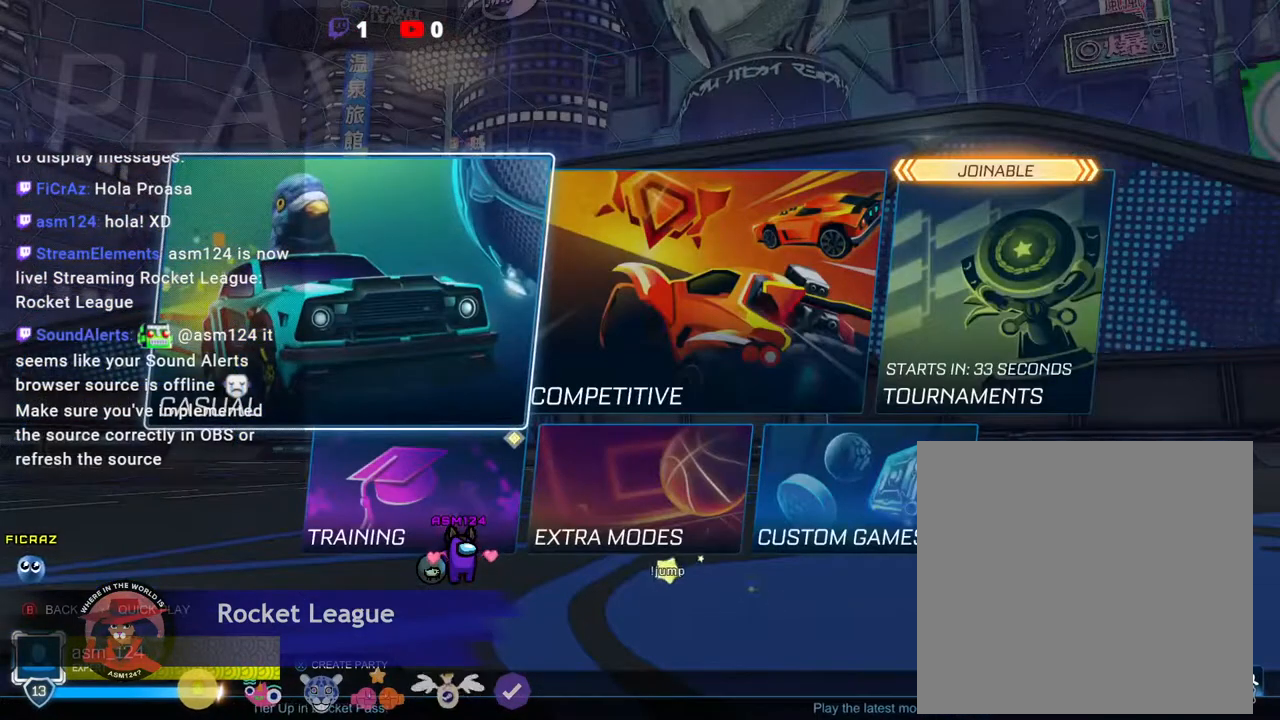
{"buttons": [], "left_stick": "center", "events": [[333, "left_stick", "right"], [467, "left_stick", "center"]]}
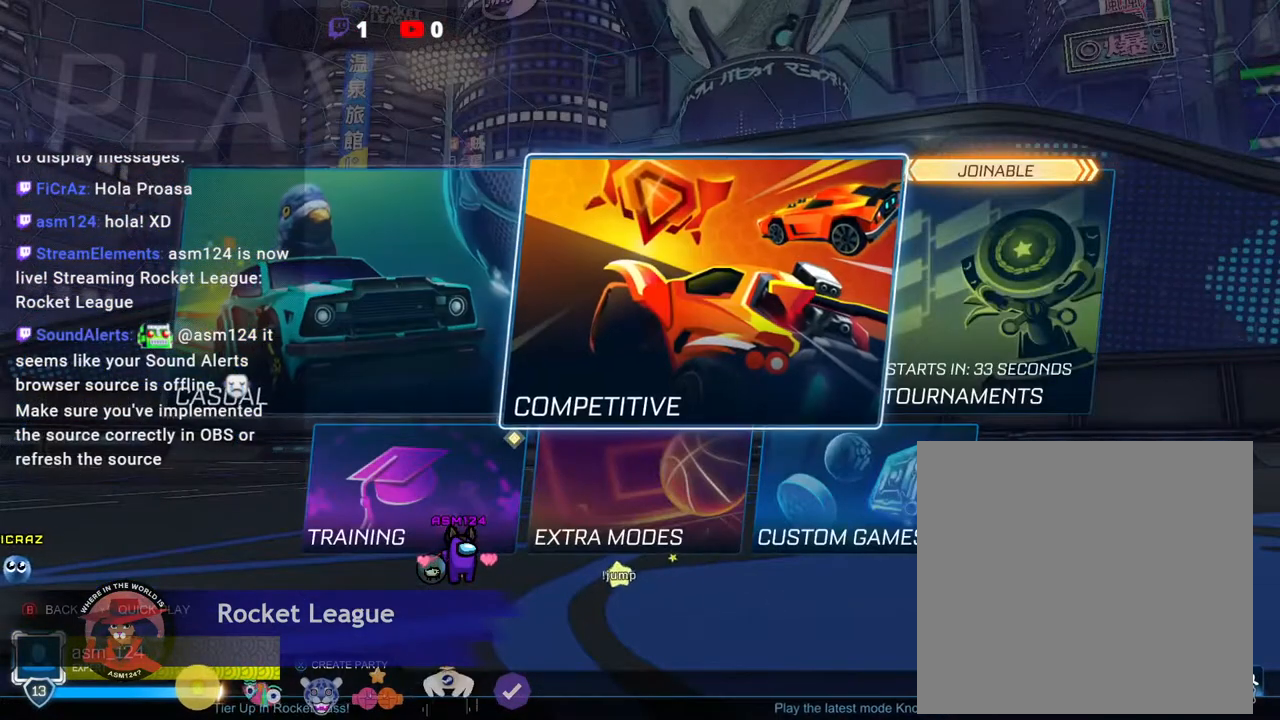
{"buttons": [], "left_stick": "left", "events": [[467, "left_stick", "left"]]}
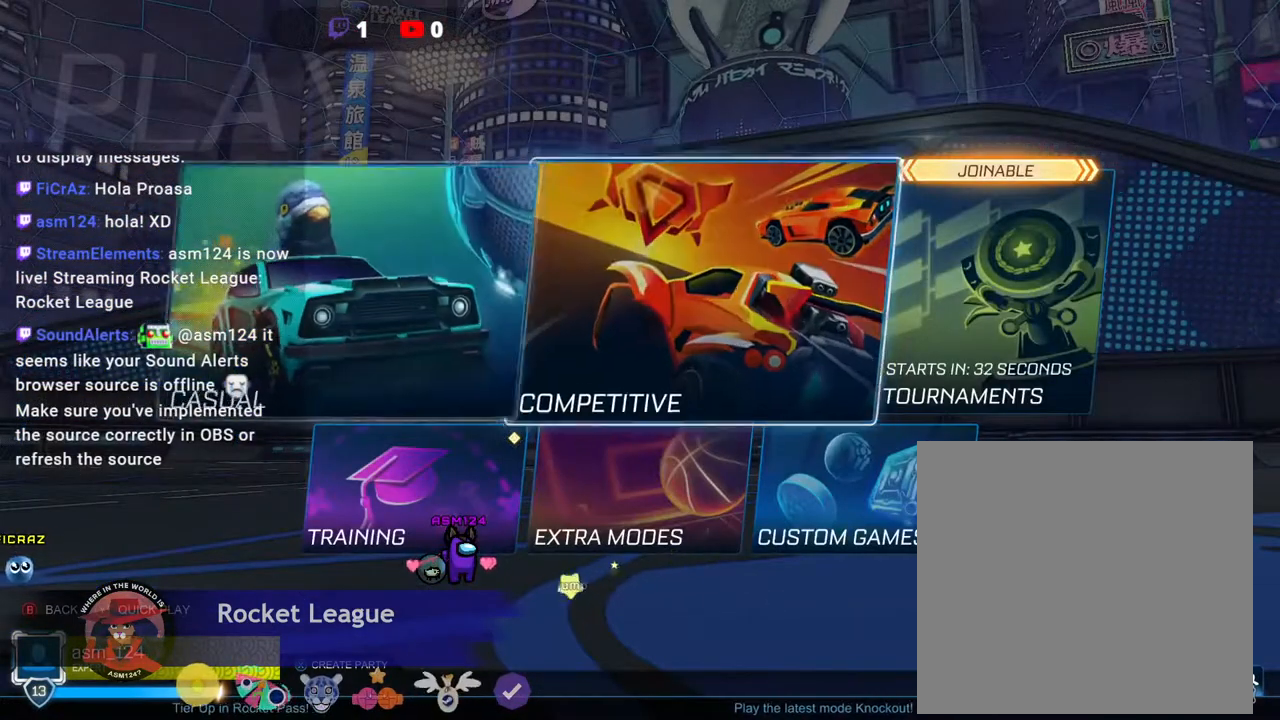
{"buttons": [], "left_stick": "center", "events": [[133, "left_stick", "center"]]}
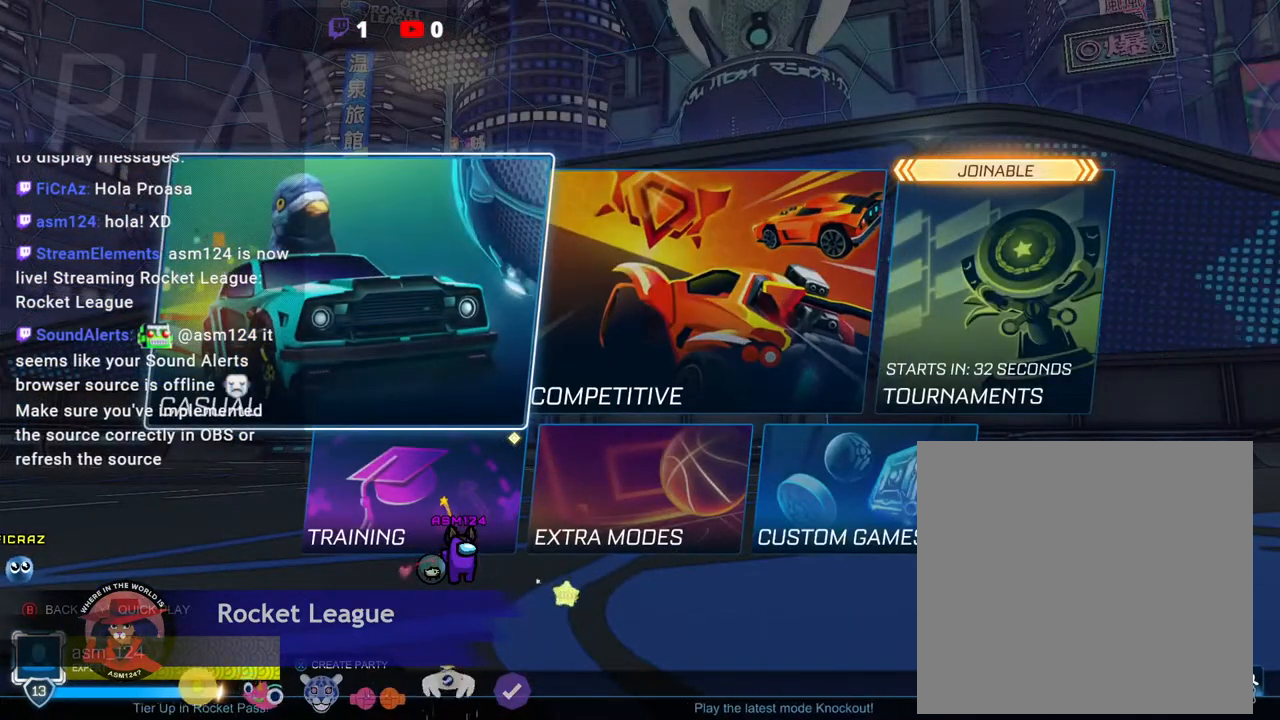
{"buttons": [], "left_stick": "center", "events": []}
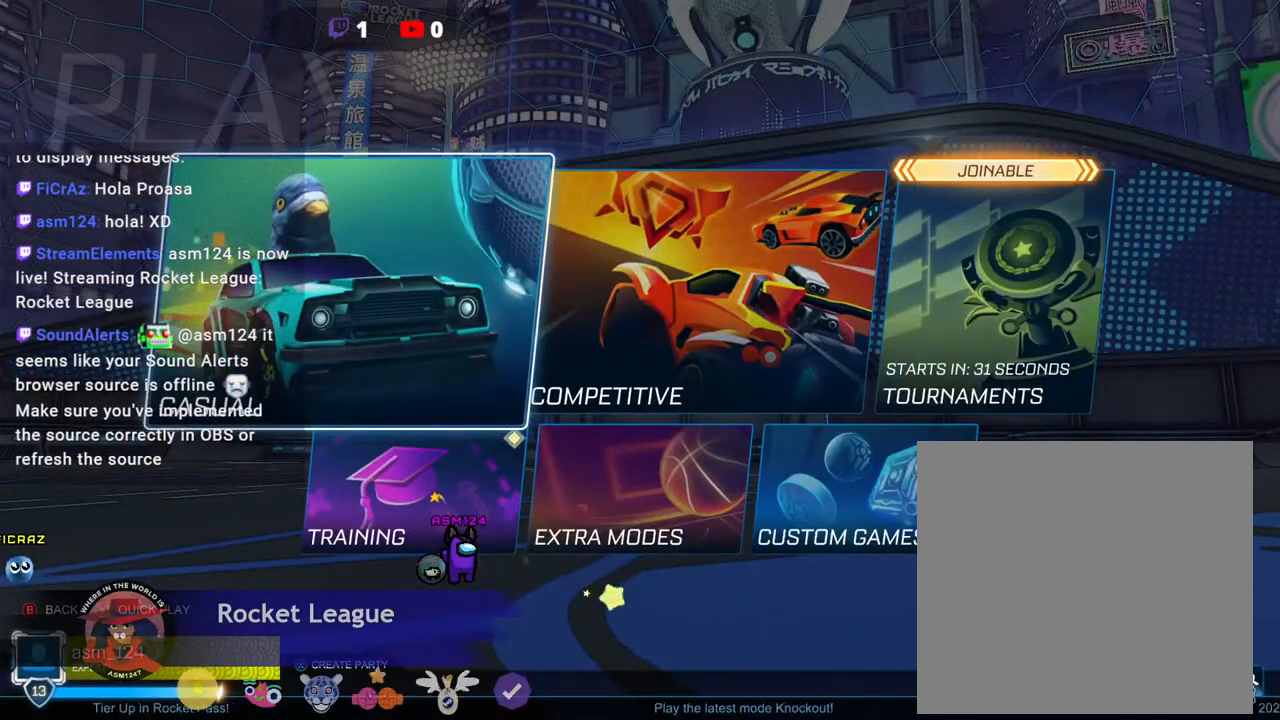
{"buttons": [], "left_stick": "center", "events": []}
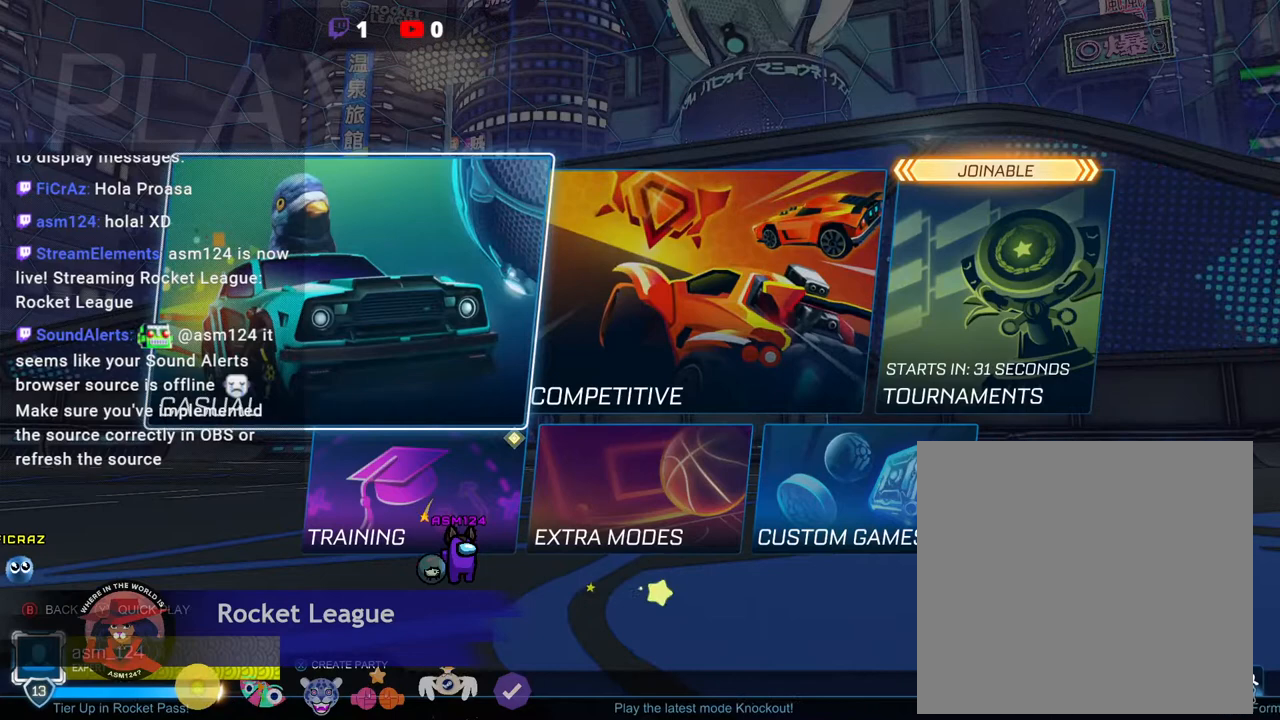
{"buttons": ["A"], "left_stick": "center", "events": [[433, "A", "down"]]}
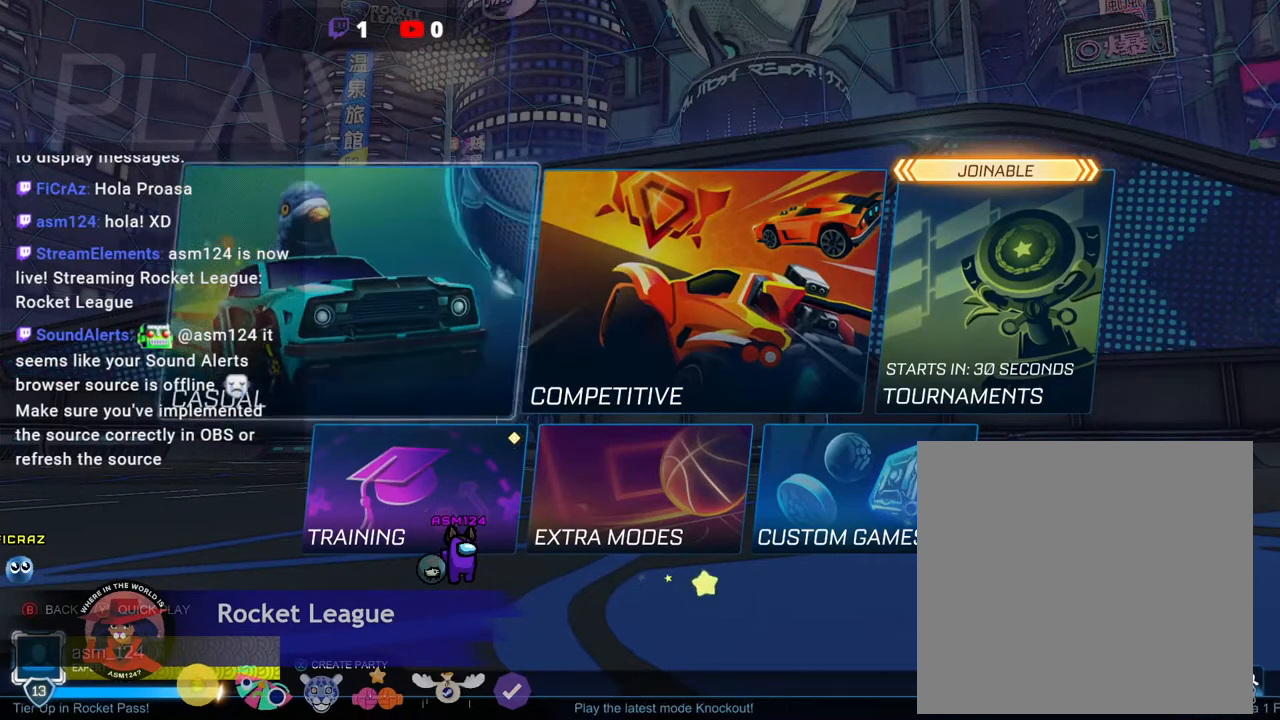
{"buttons": [], "left_stick": "center", "events": [[67, "A", "up"]]}
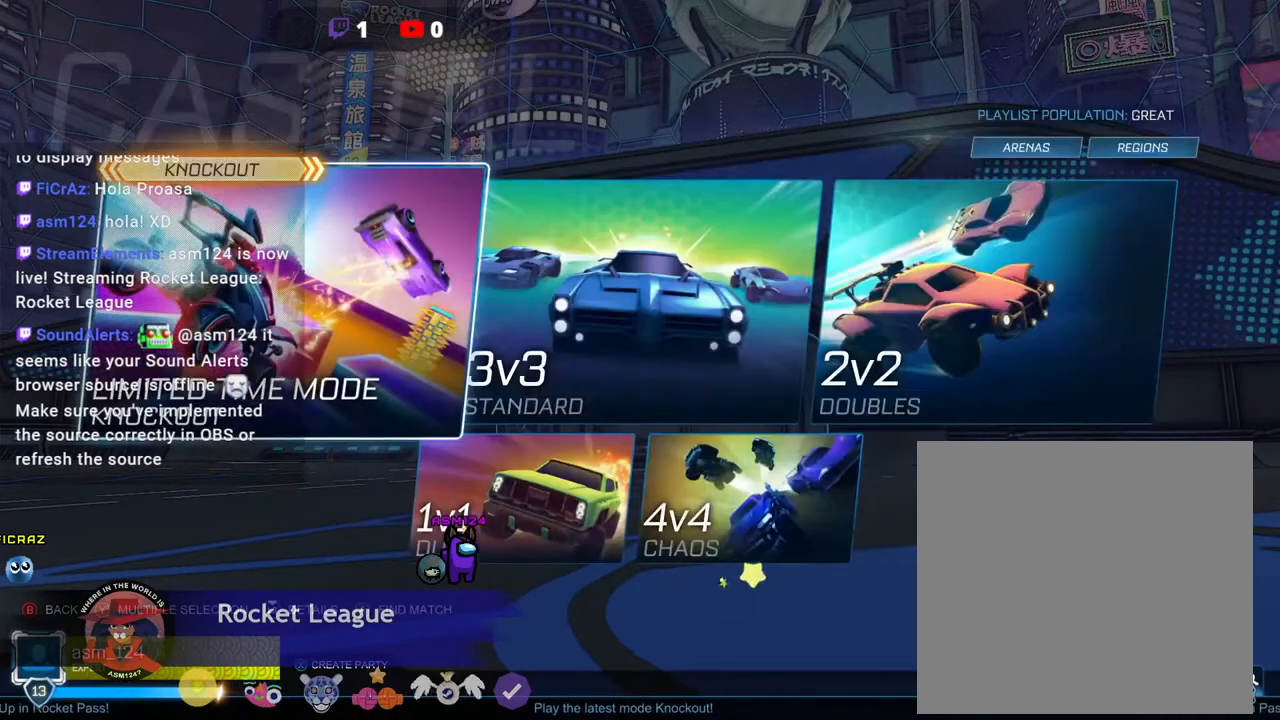
{"buttons": [], "left_stick": "center", "events": []}
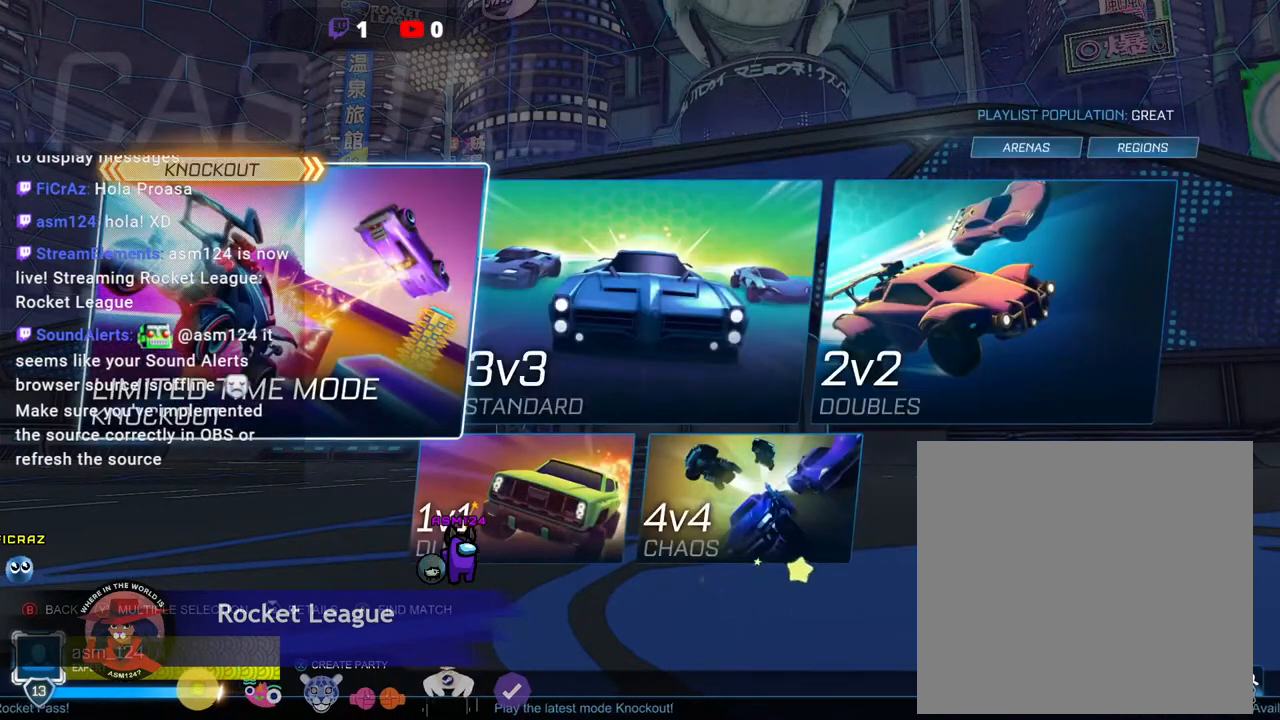
{"buttons": ["A"], "left_stick": "center", "events": [[100, "left_stick", "right"], [233, "left_stick", "center"], [500, "A", "down"]]}
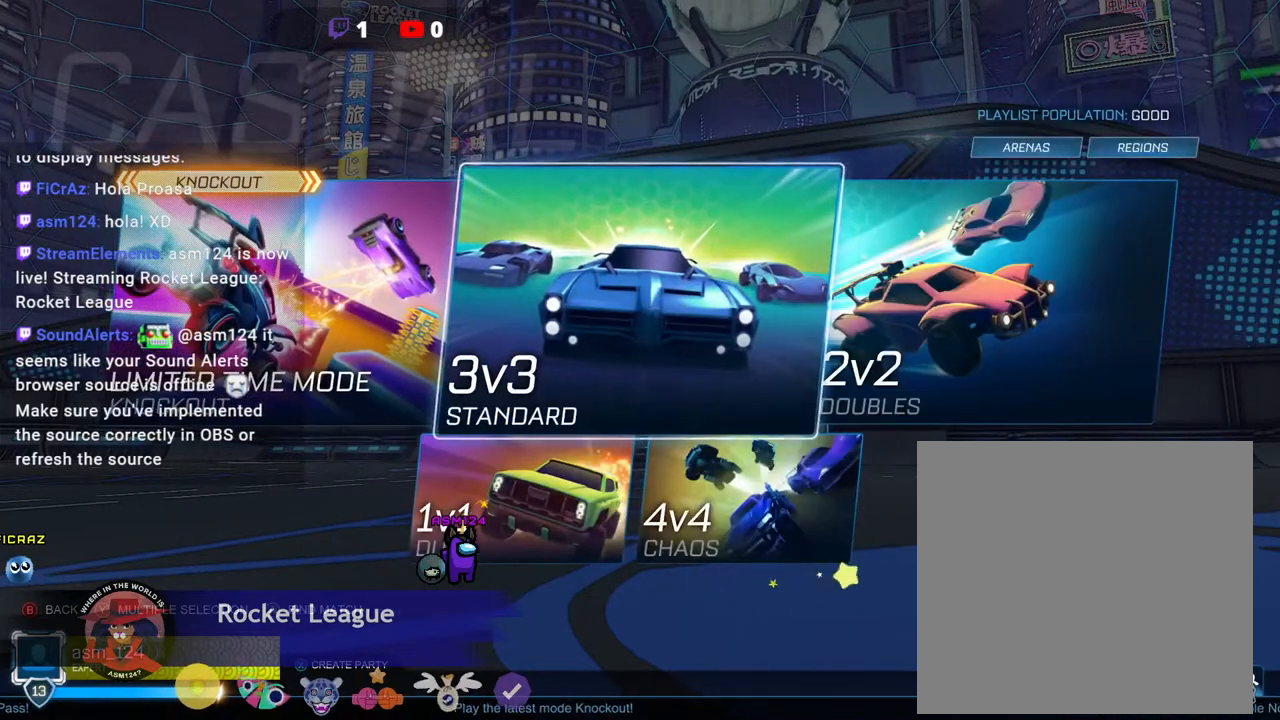
{"buttons": [], "left_stick": "center", "events": [[133, "A", "up"]]}
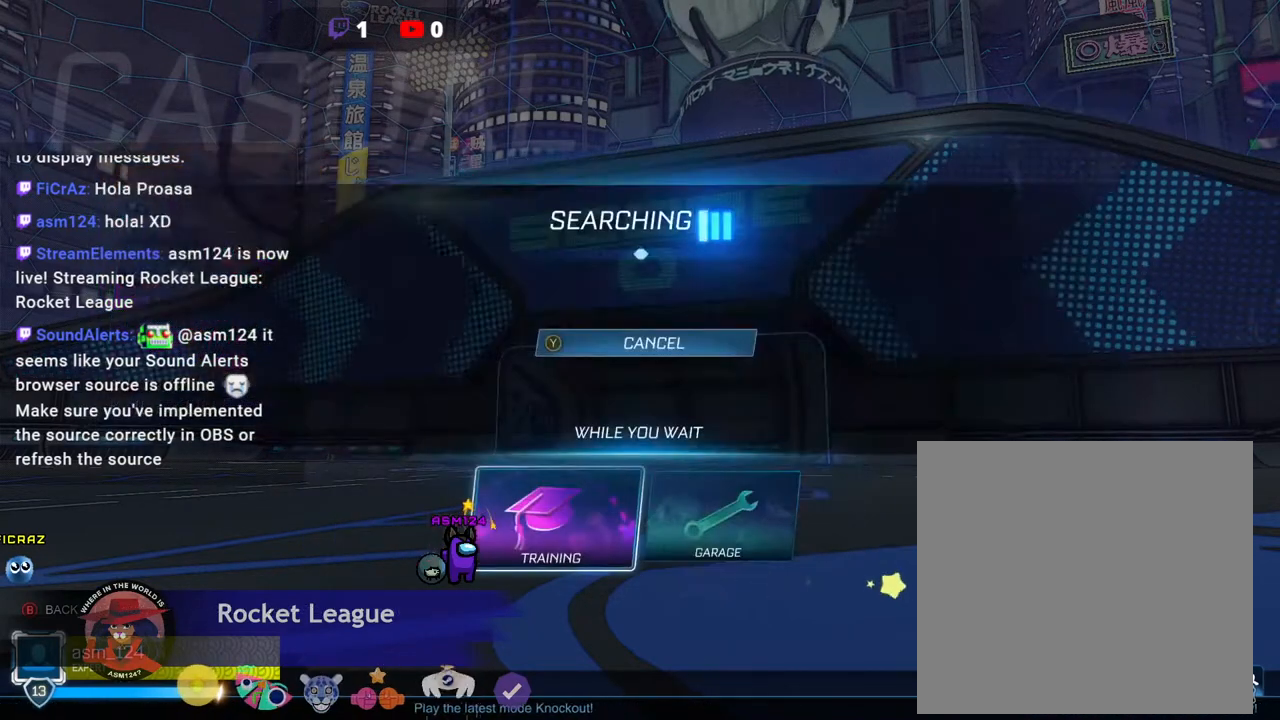
{"buttons": [], "left_stick": "center", "events": []}
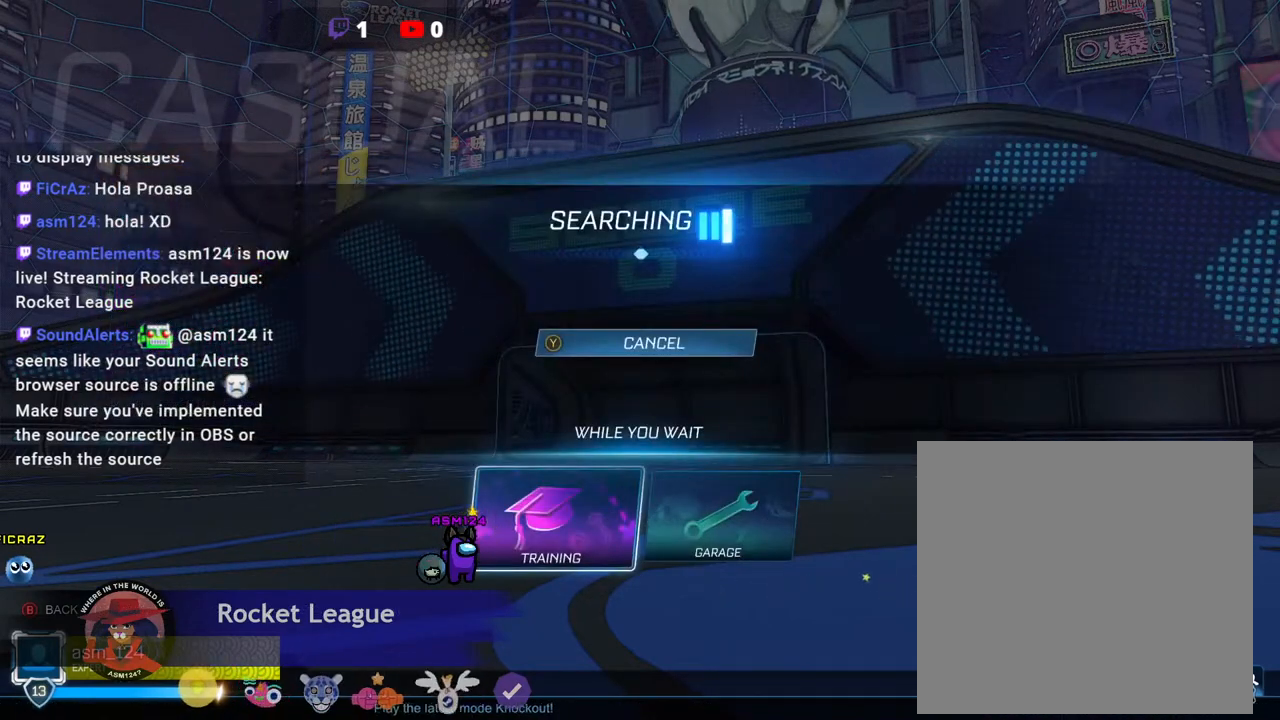
{"buttons": [], "left_stick": "center", "events": []}
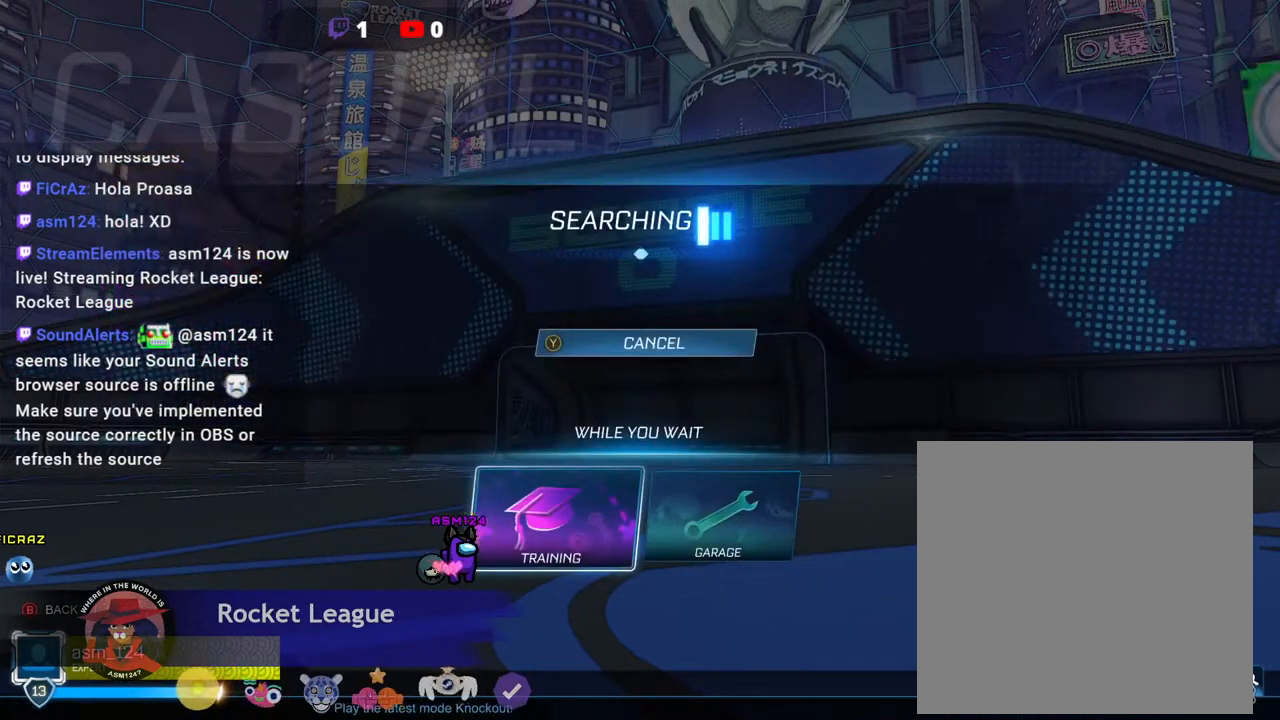
{"buttons": [], "left_stick": "down-left", "events": [[367, "left_stick", "down-left"]]}